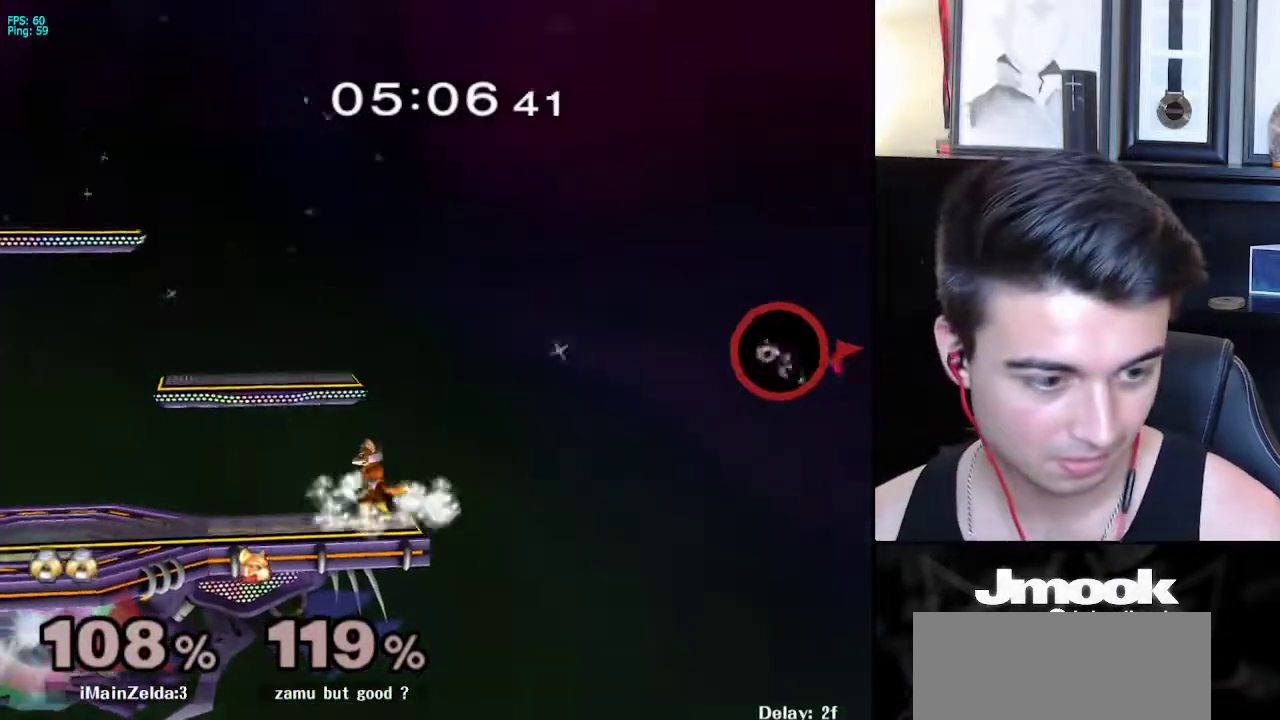
Gameplay with a controller (Nintendo layout); each line is a JSON object with the inputs held at the frame after it. "events" lists button and stick changes between this image and that frame as [ms after this image, input, new state], when the widget could be followed in between. Not read: L3 R3 START.
{"buttons": ["A"], "left_stick": "right", "right_stick": "center", "events": [[217, "B", "up"], [267, "A", "down"], [383, "A", "up"], [400, "B", "down"], [467, "A", "down"], [467, "B", "up"]]}
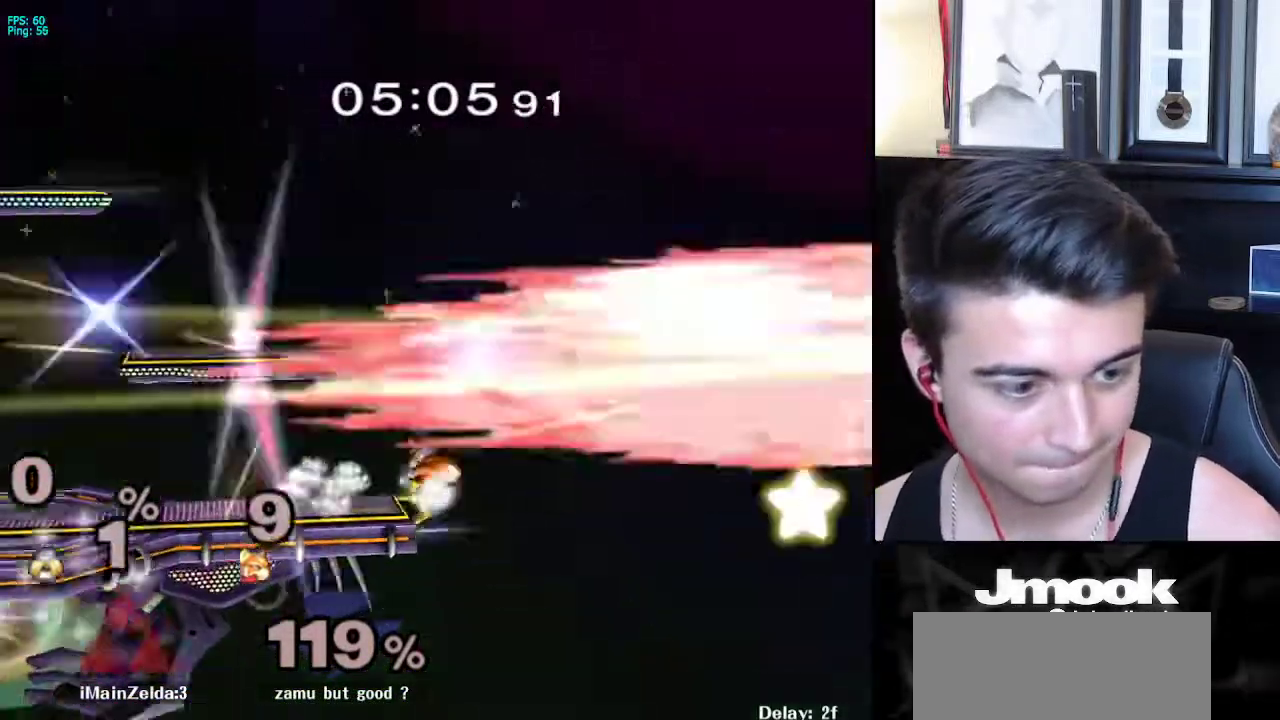
{"buttons": [], "left_stick": "center", "right_stick": "center", "events": [[17, "A", "up"], [33, "X", "down"], [83, "A", "down"], [83, "X", "up"], [117, "A", "up"], [217, "left_stick", "center"]]}
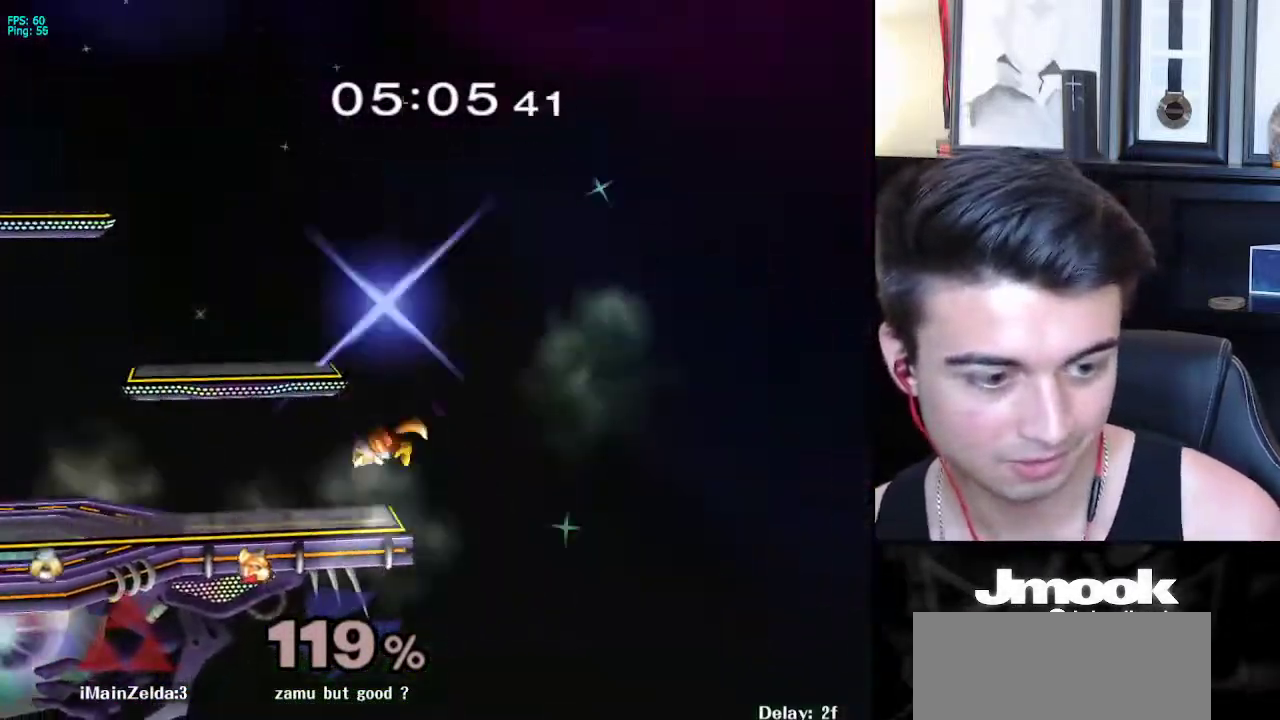
{"buttons": [], "left_stick": "center", "right_stick": "center", "events": []}
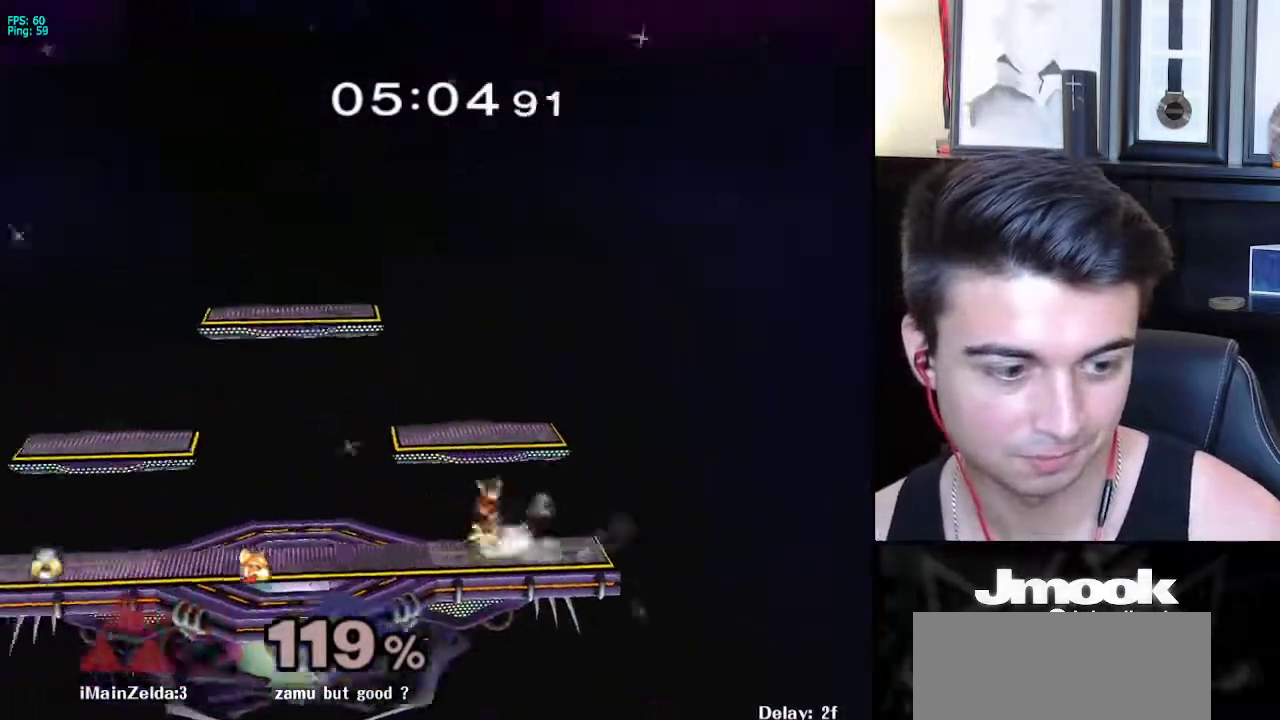
{"buttons": [], "left_stick": "center", "right_stick": "center", "events": []}
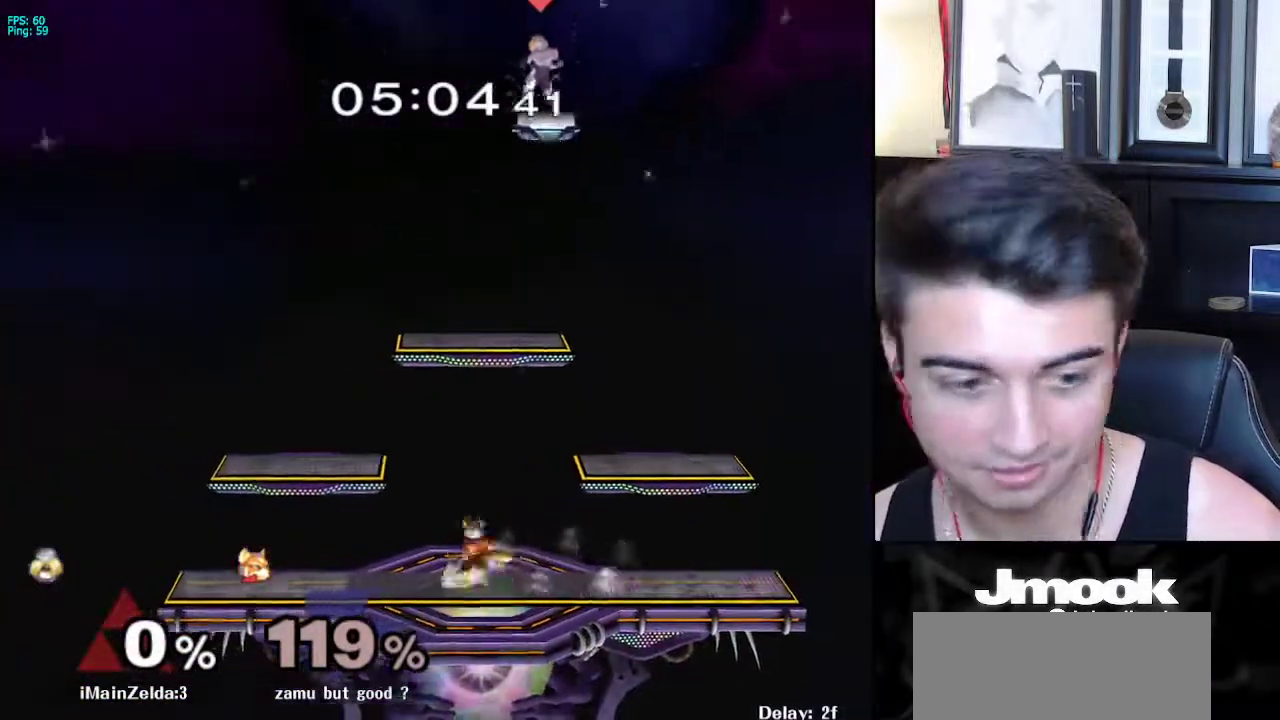
{"buttons": [], "left_stick": "left", "right_stick": "center", "events": [[200, "left_stick", "left"]]}
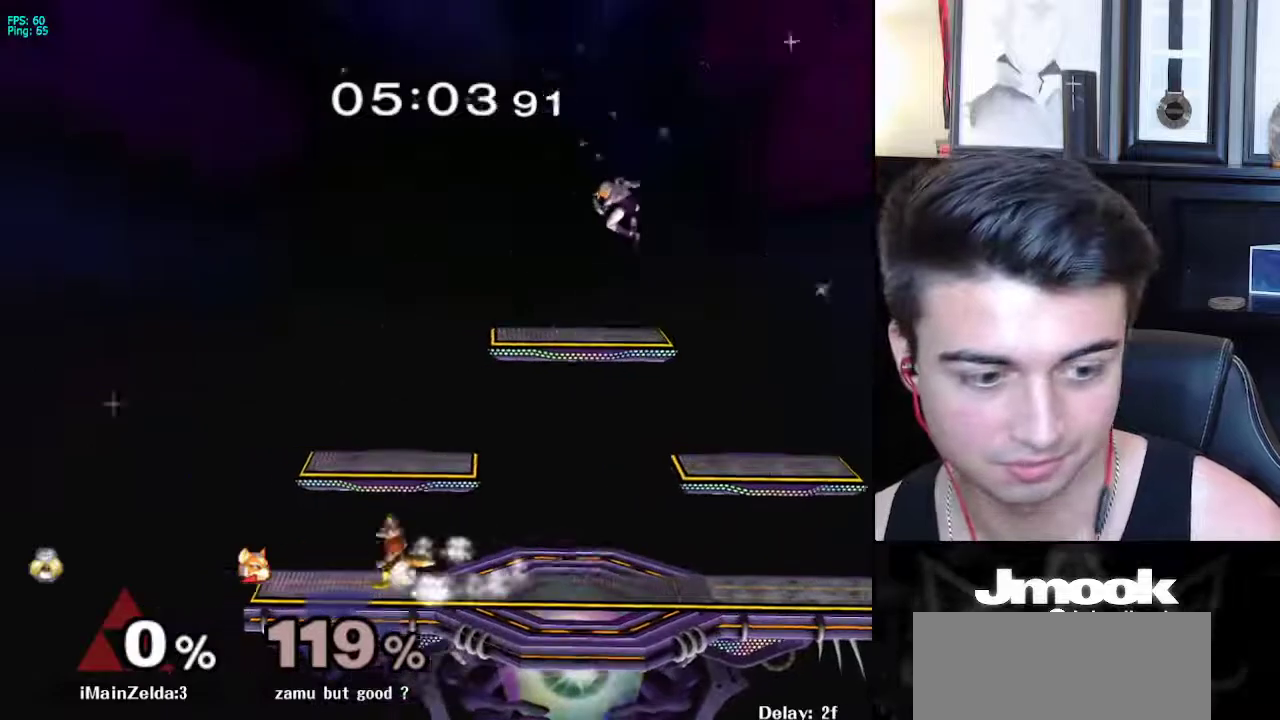
{"buttons": [], "left_stick": "center", "right_stick": "center", "events": [[50, "left_stick", "down-left"], [400, "left_stick", "center"]]}
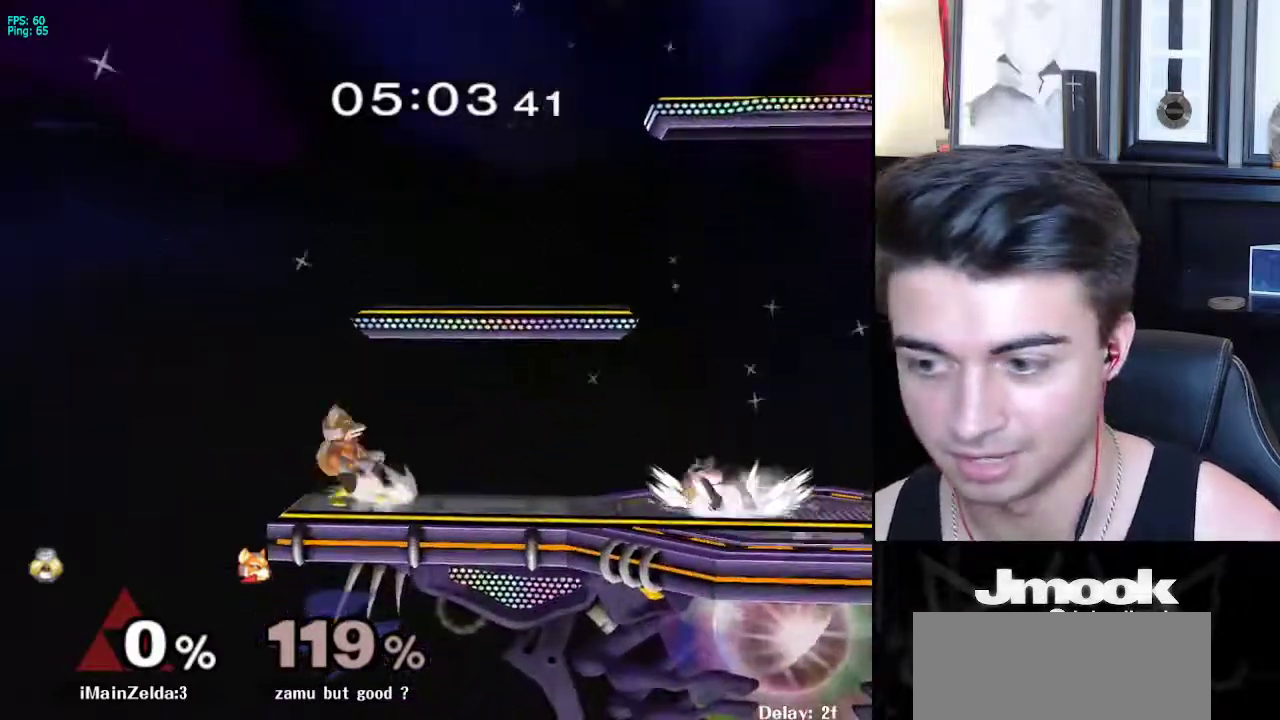
{"buttons": ["X"], "left_stick": "down-left", "right_stick": "center", "events": [[83, "left_stick", "left"], [450, "X", "down"], [450, "left_stick", "down-left"]]}
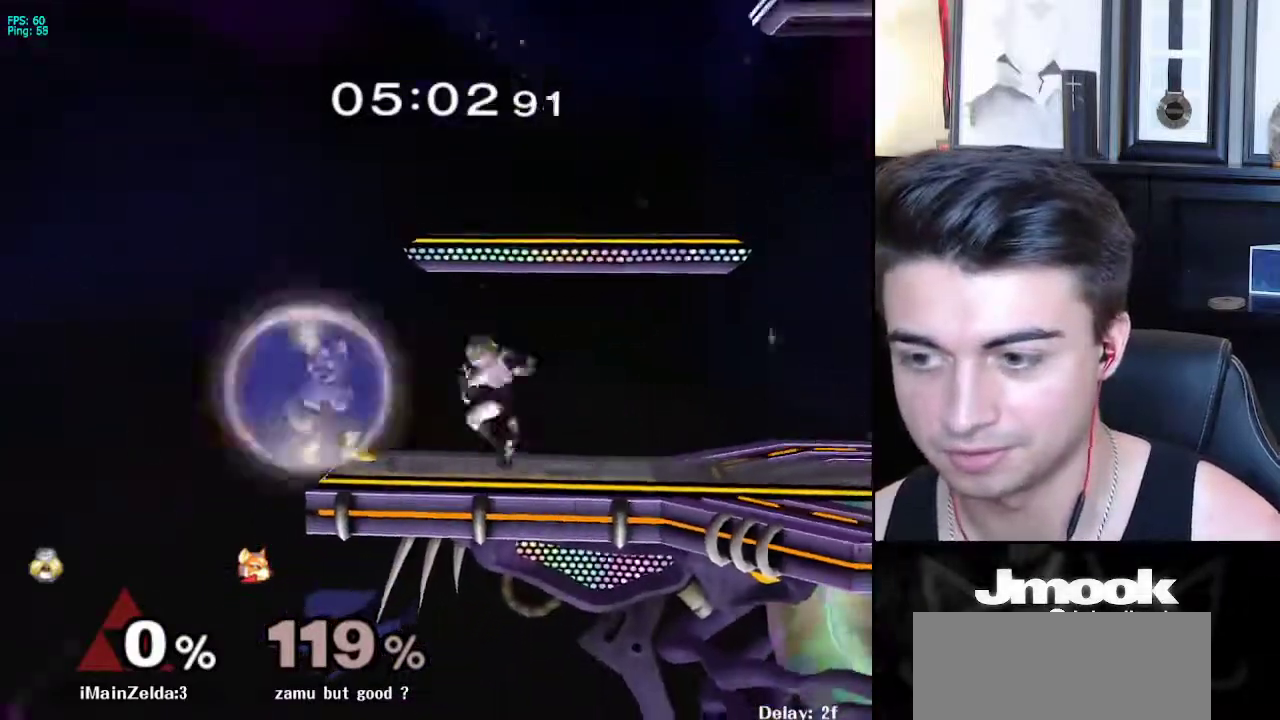
{"buttons": [], "left_stick": "left", "right_stick": "center", "events": [[17, "R1", "down"], [17, "left_stick", "down-right"], [50, "X", "up"], [133, "R1", "up"], [167, "left_stick", "up"], [283, "left_stick", "left"]]}
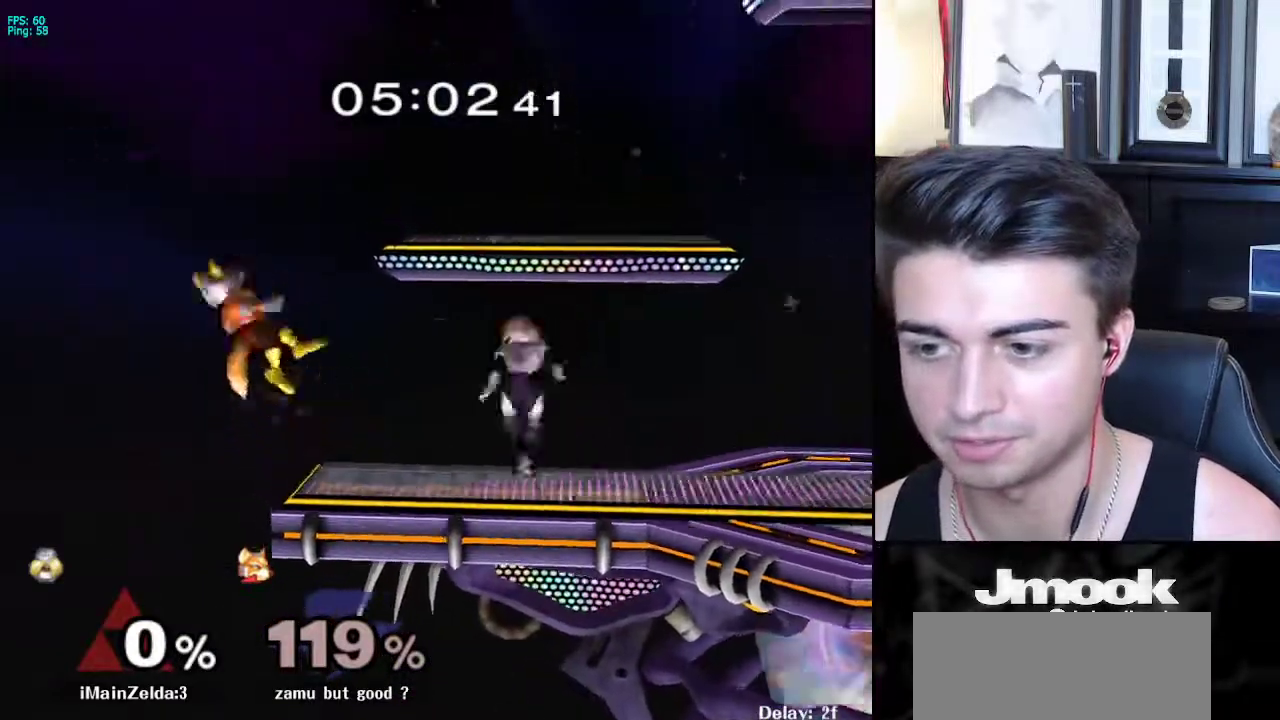
{"buttons": ["R1"], "left_stick": "right", "right_stick": "center", "events": [[333, "left_stick", "right"], [350, "X", "down"], [400, "R1", "down"], [450, "X", "up"]]}
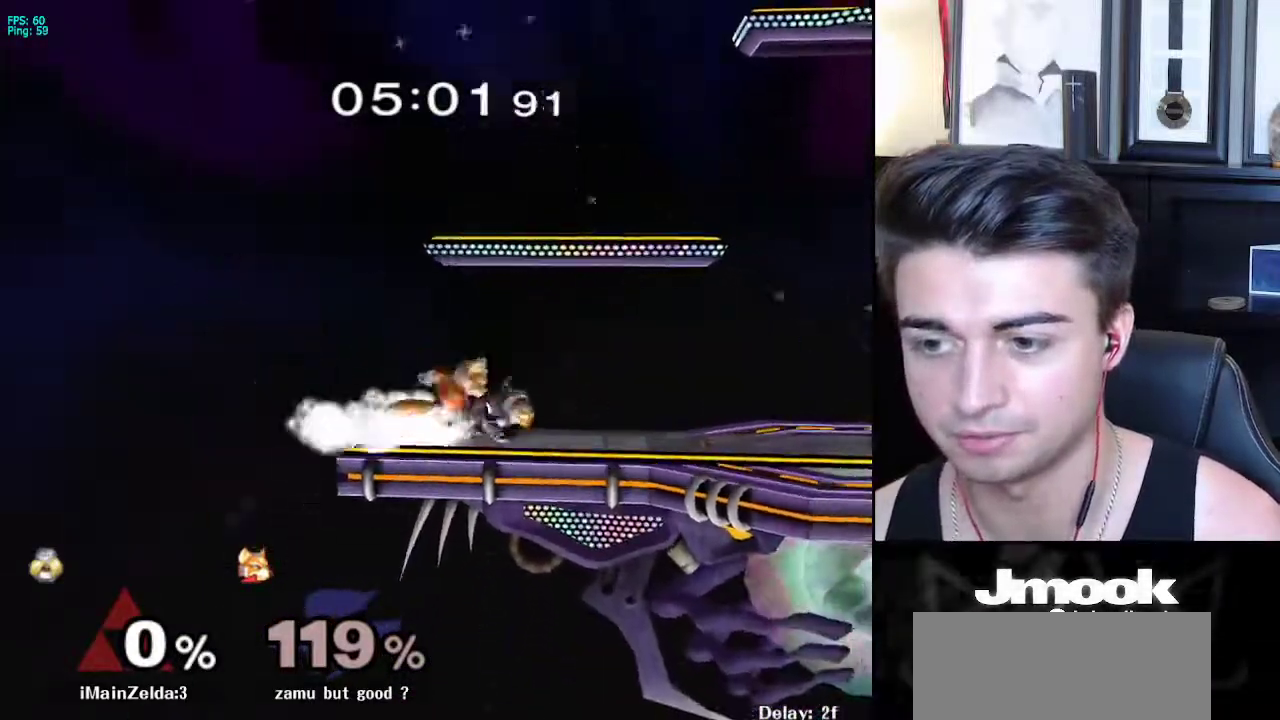
{"buttons": [], "left_stick": "right", "right_stick": "center", "events": [[17, "R1", "up"], [33, "left_stick", "center"], [100, "left_stick", "left"], [167, "A", "down"], [200, "left_stick", "up"], [233, "A", "up"], [300, "left_stick", "right"]]}
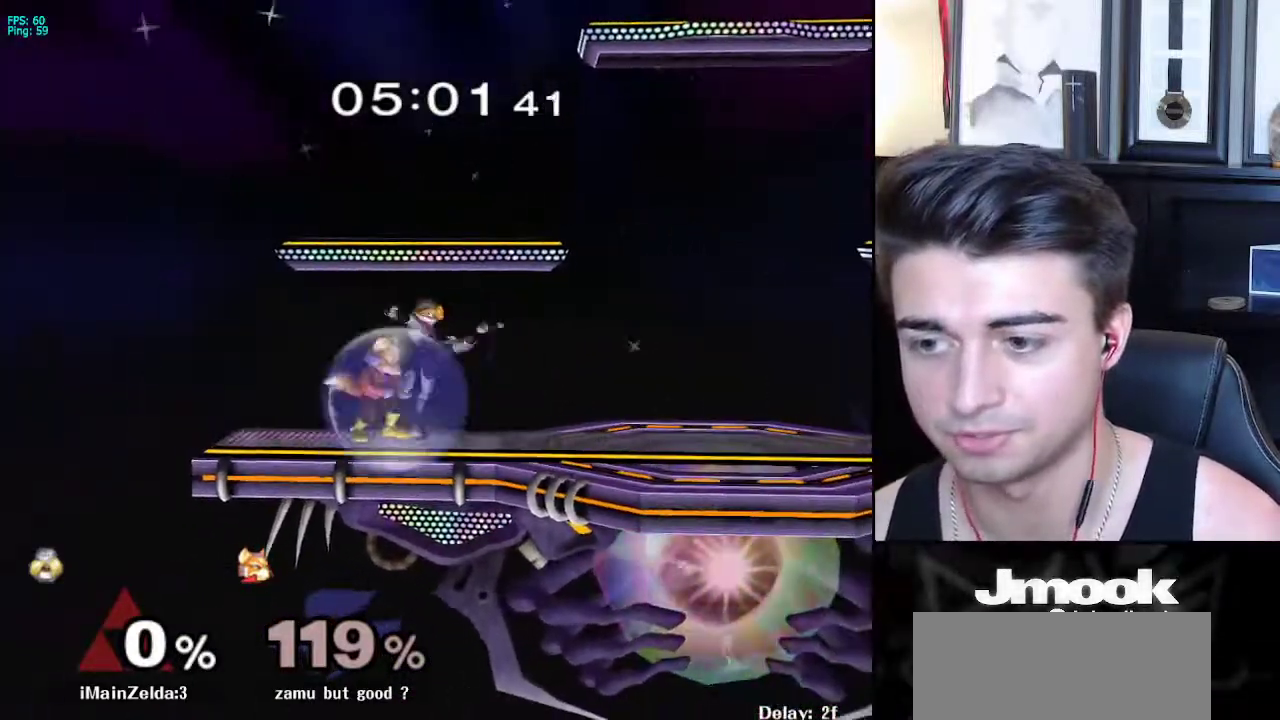
{"buttons": [], "left_stick": "left", "right_stick": "center", "events": [[17, "left_stick", "center"], [133, "left_stick", "right"], [283, "left_stick", "center"], [333, "X", "down"], [367, "X", "up"], [417, "left_stick", "left"]]}
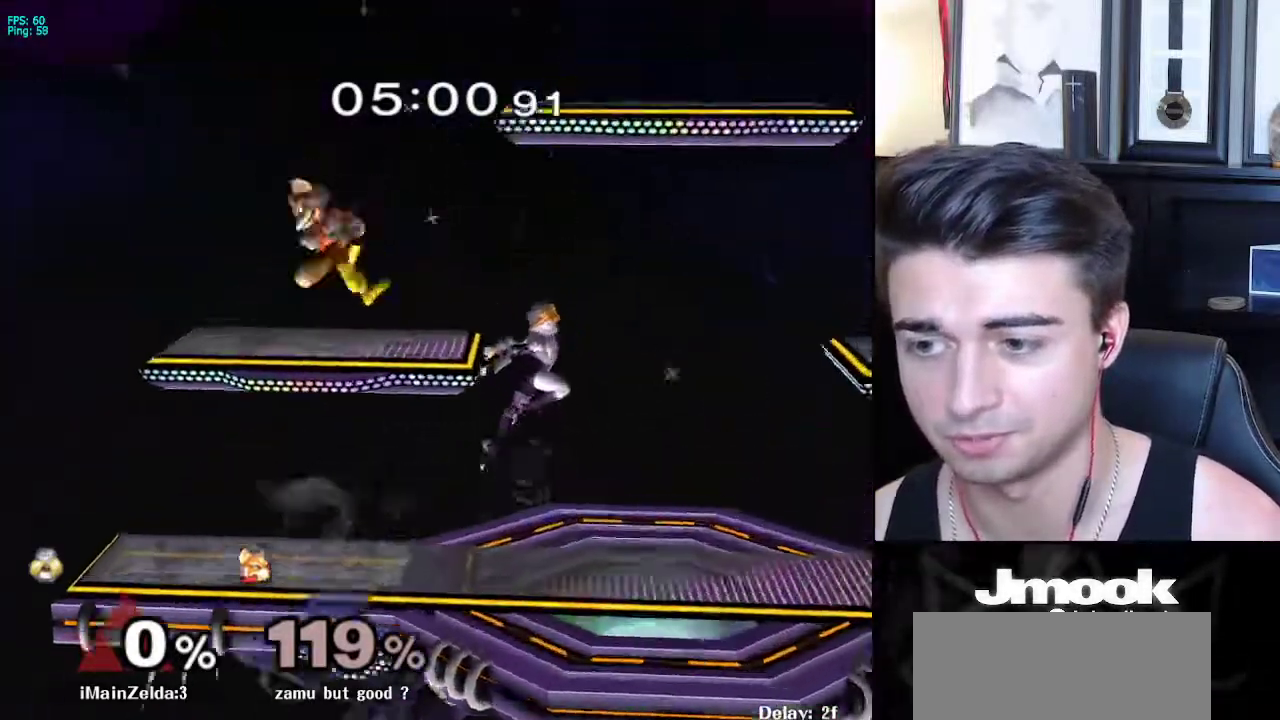
{"buttons": ["L1"], "left_stick": "center", "right_stick": "center", "events": [[83, "right_stick", "left"], [250, "right_stick", "center"], [400, "L1", "down"], [400, "left_stick", "down"], [467, "left_stick", "center"]]}
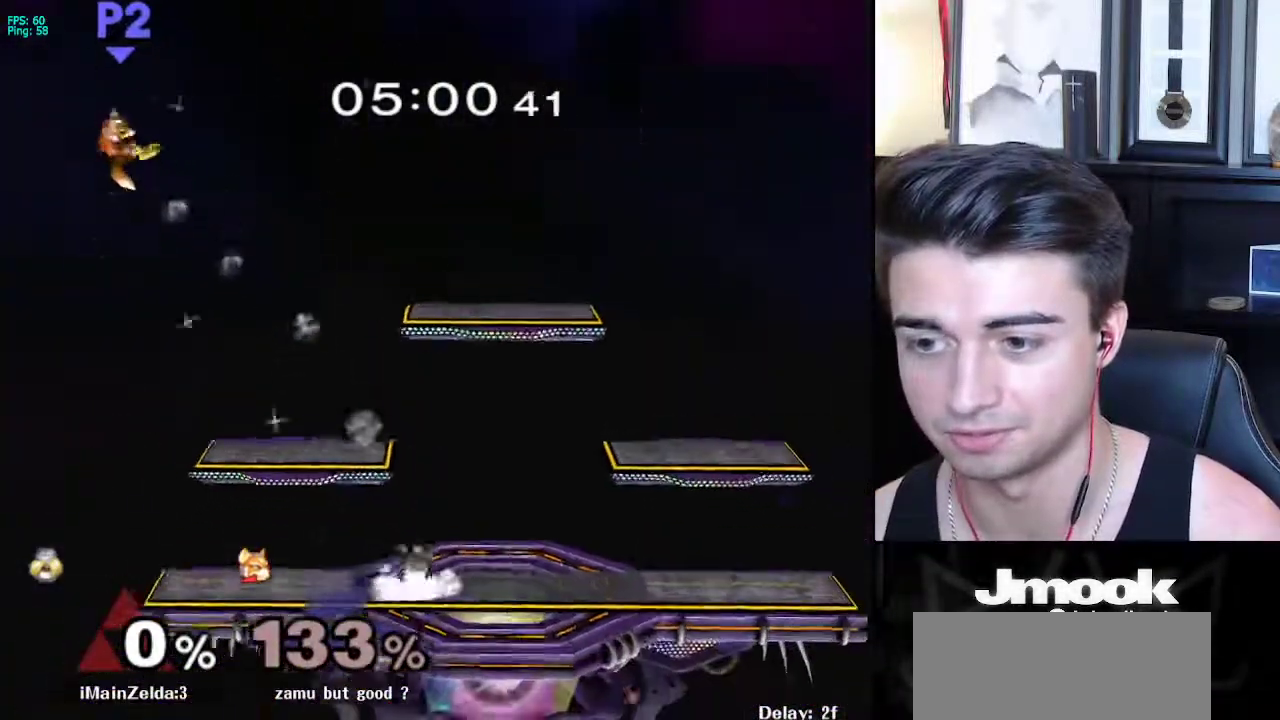
{"buttons": ["B"], "left_stick": "center", "right_stick": "center", "events": [[17, "L1", "up"], [117, "left_stick", "left"], [467, "left_stick", "center"], [483, "B", "down"]]}
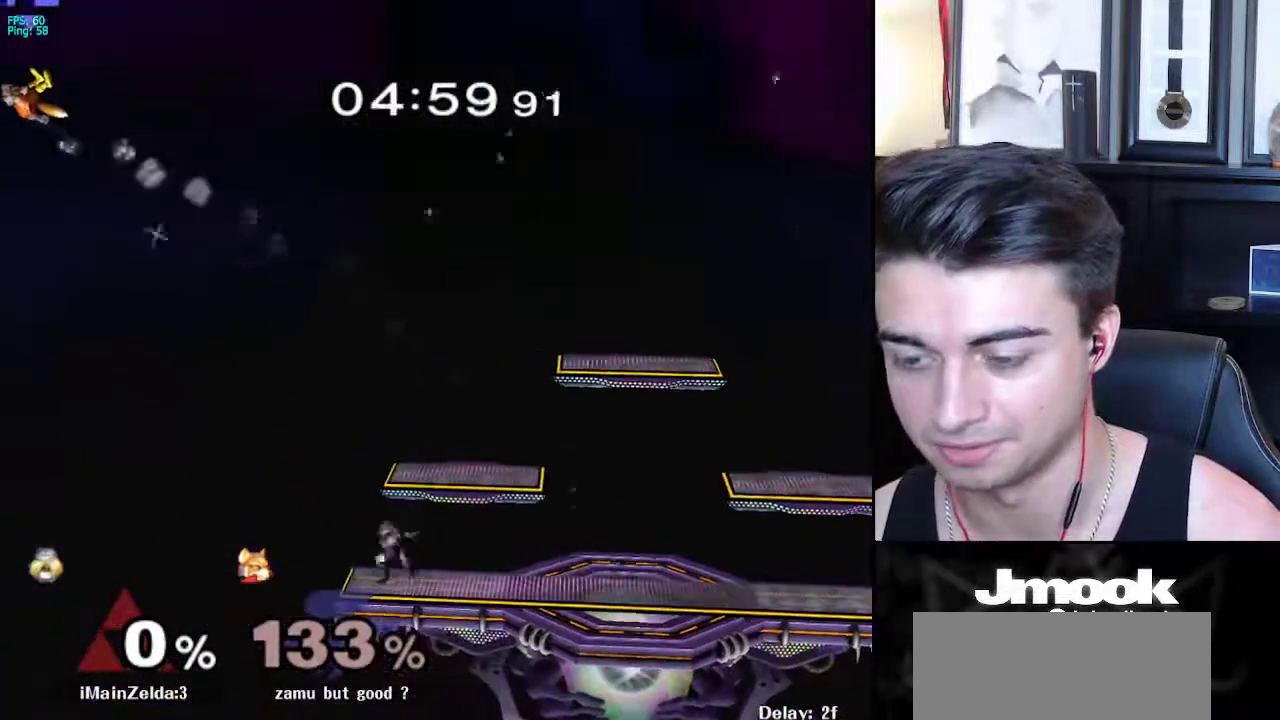
{"buttons": ["B"], "left_stick": "center", "right_stick": "center", "events": []}
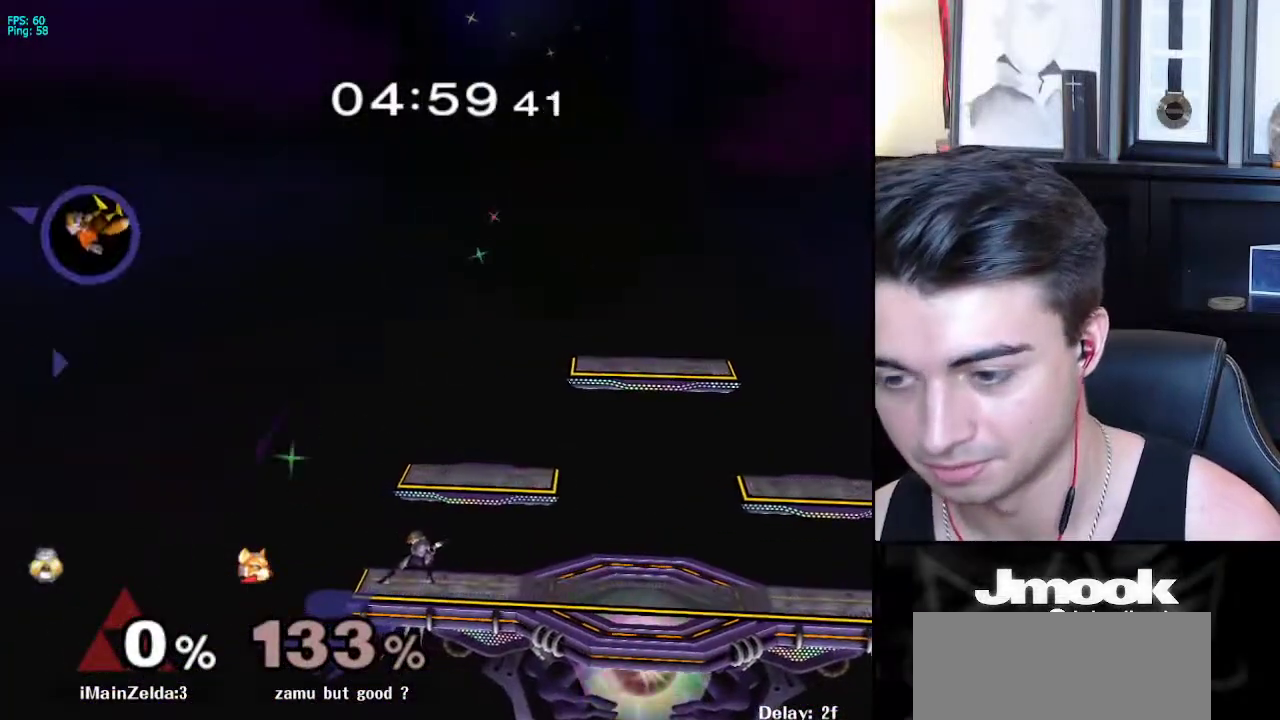
{"buttons": ["B"], "left_stick": "center", "right_stick": "center", "events": []}
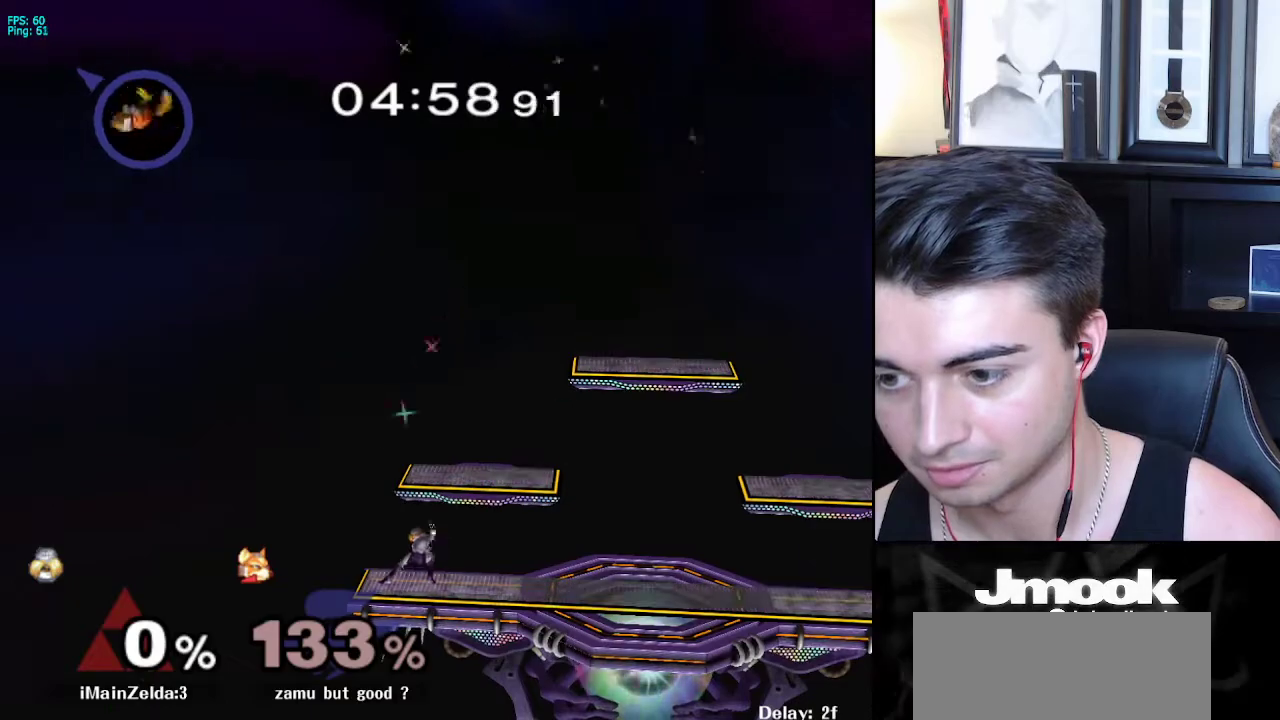
{"buttons": [], "left_stick": "center", "right_stick": "center", "events": [[200, "Z", "down"], [283, "B", "up"], [283, "Z", "up"], [383, "left_stick", "right"], [500, "left_stick", "center"]]}
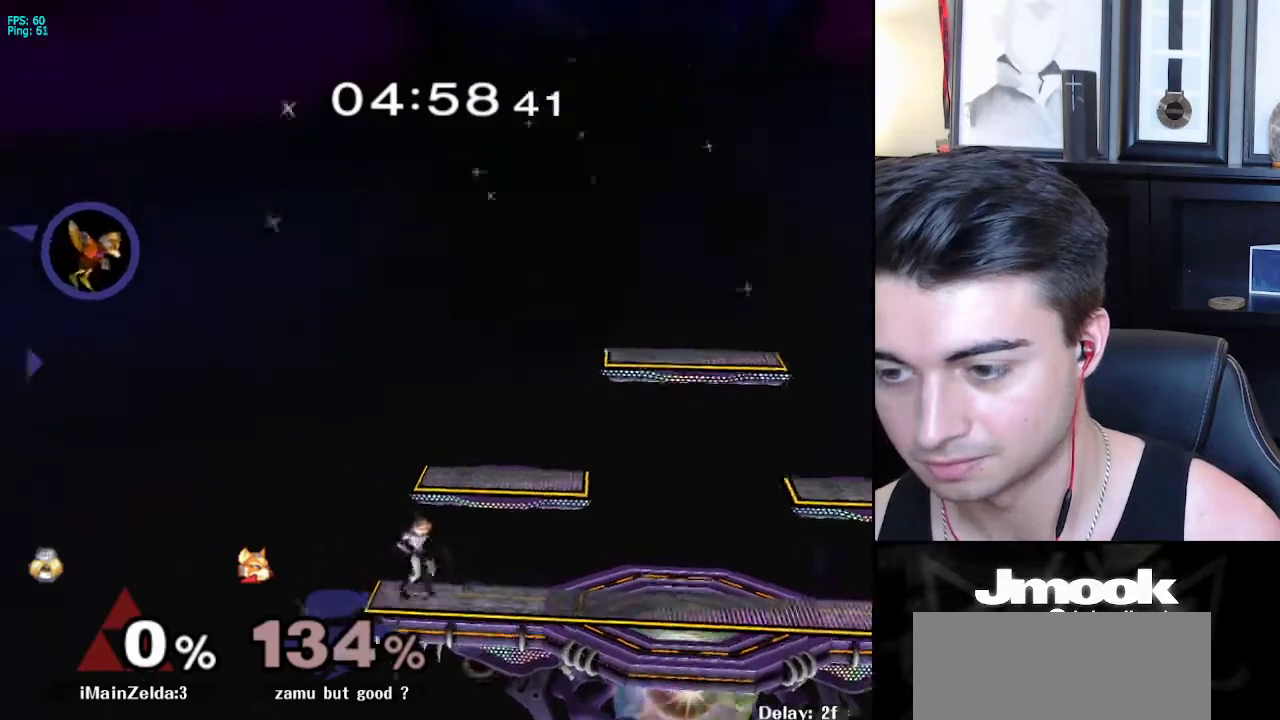
{"buttons": [], "left_stick": "up-left", "right_stick": "center", "events": [[17, "left_stick", "left"], [33, "X", "down"], [67, "X", "up"], [233, "left_stick", "center"], [450, "left_stick", "up-left"]]}
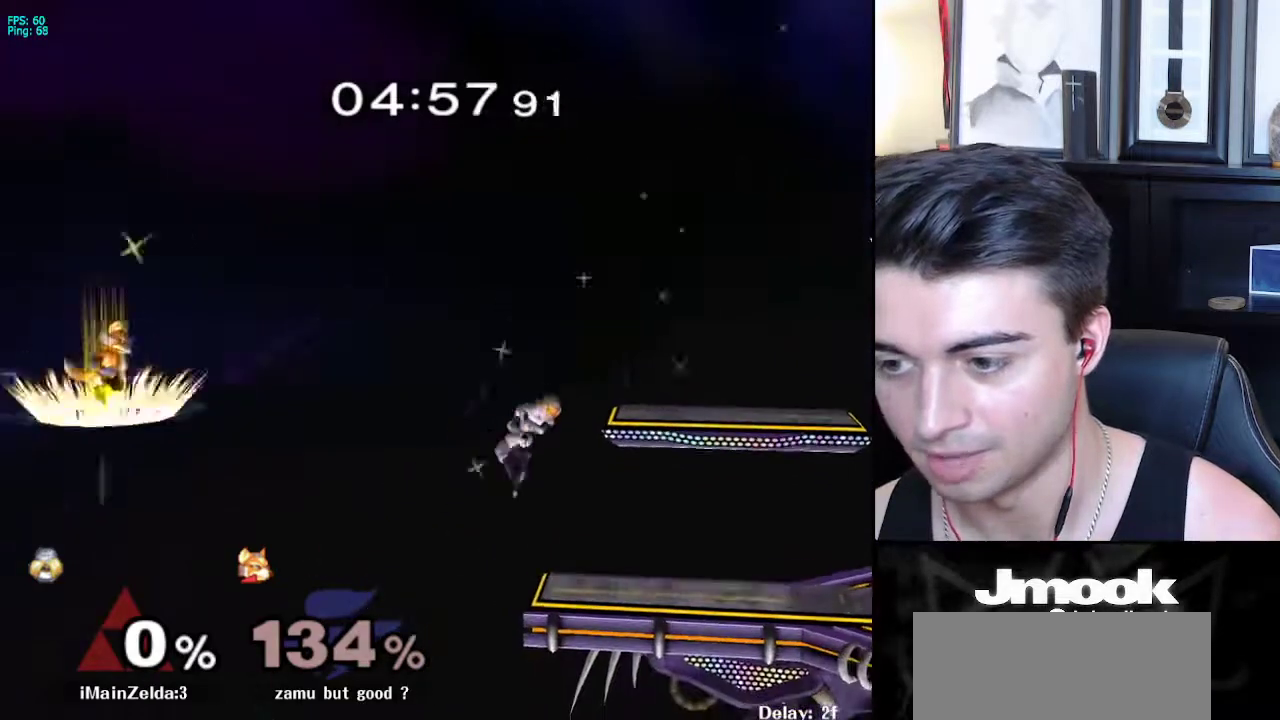
{"buttons": [], "left_stick": "center", "right_stick": "center", "events": [[117, "left_stick", "center"]]}
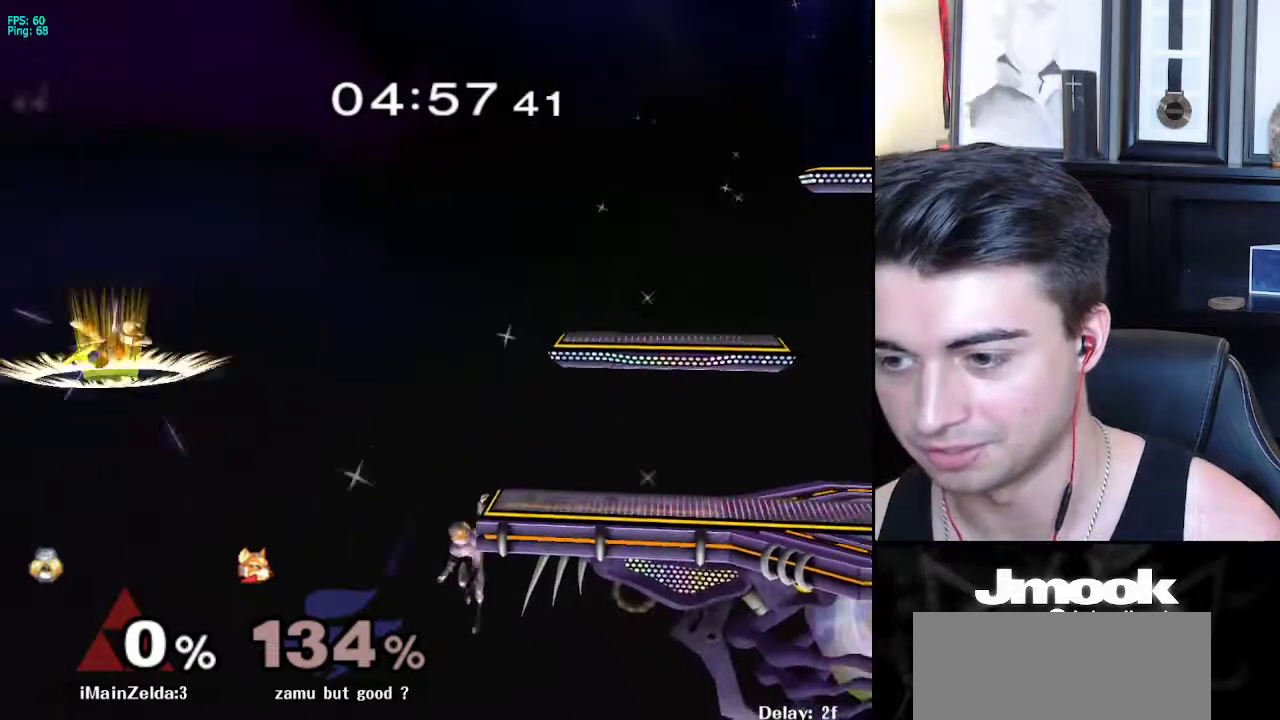
{"buttons": [], "left_stick": "center", "right_stick": "center", "events": [[67, "left_stick", "right"], [367, "left_stick", "center"]]}
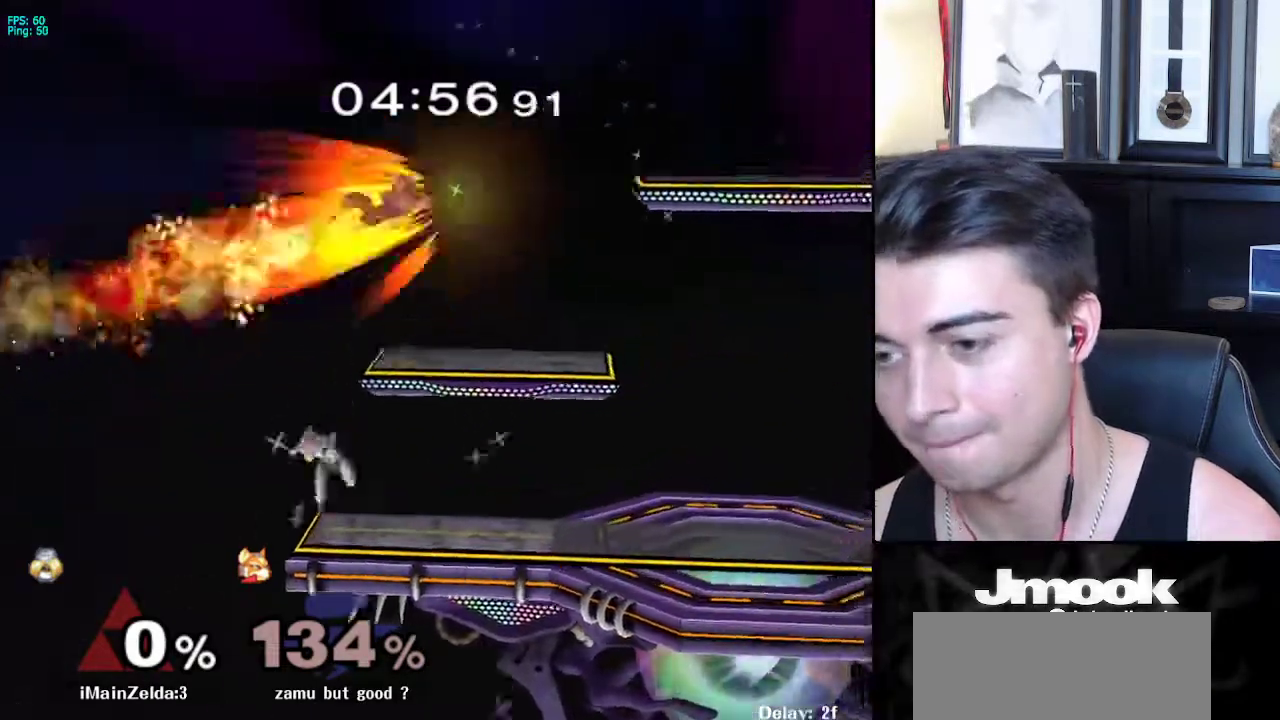
{"buttons": [], "left_stick": "center", "right_stick": "center", "events": [[117, "left_stick", "right"], [133, "X", "down"], [300, "left_stick", "down-right"], [383, "R1", "down"], [383, "X", "up"], [500, "R1", "up"], [500, "left_stick", "center"]]}
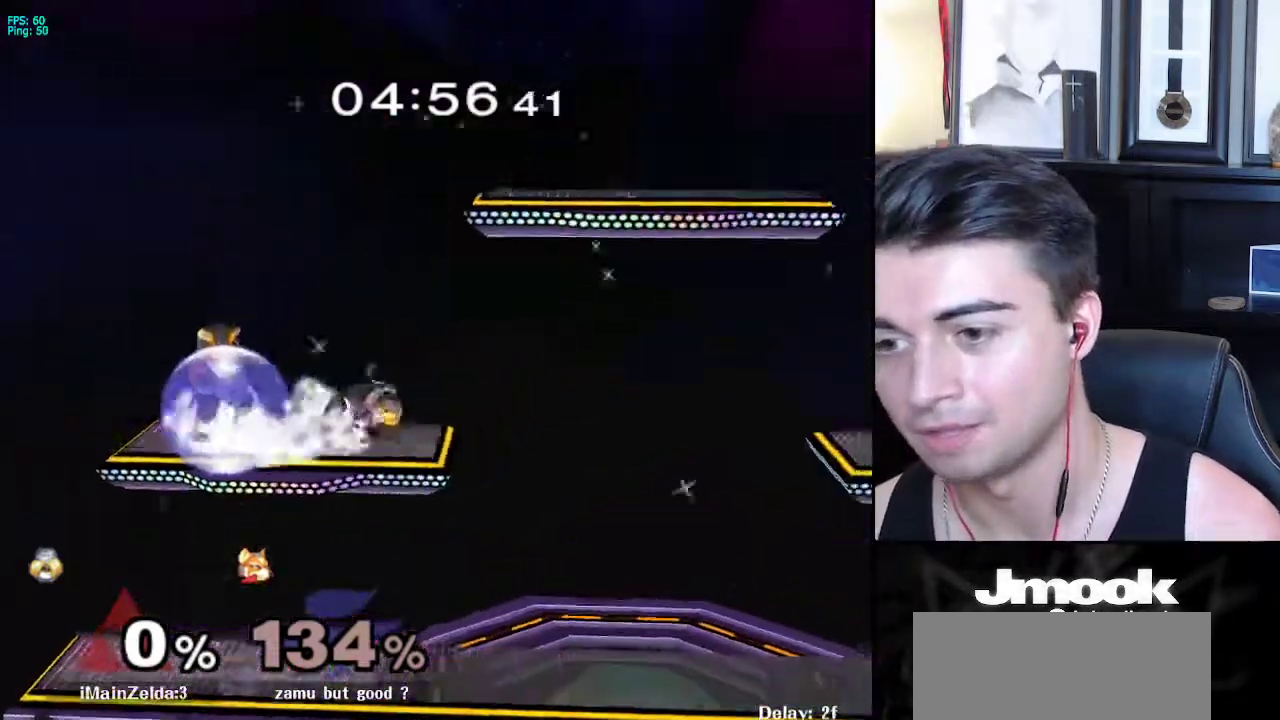
{"buttons": [], "left_stick": "down", "right_stick": "center", "events": [[83, "left_stick", "left"], [167, "left_stick", "down-left"], [183, "L1", "down"], [217, "right_stick", "left"], [267, "L1", "up"], [267, "left_stick", "left"], [367, "right_stick", "center"], [417, "left_stick", "down"]]}
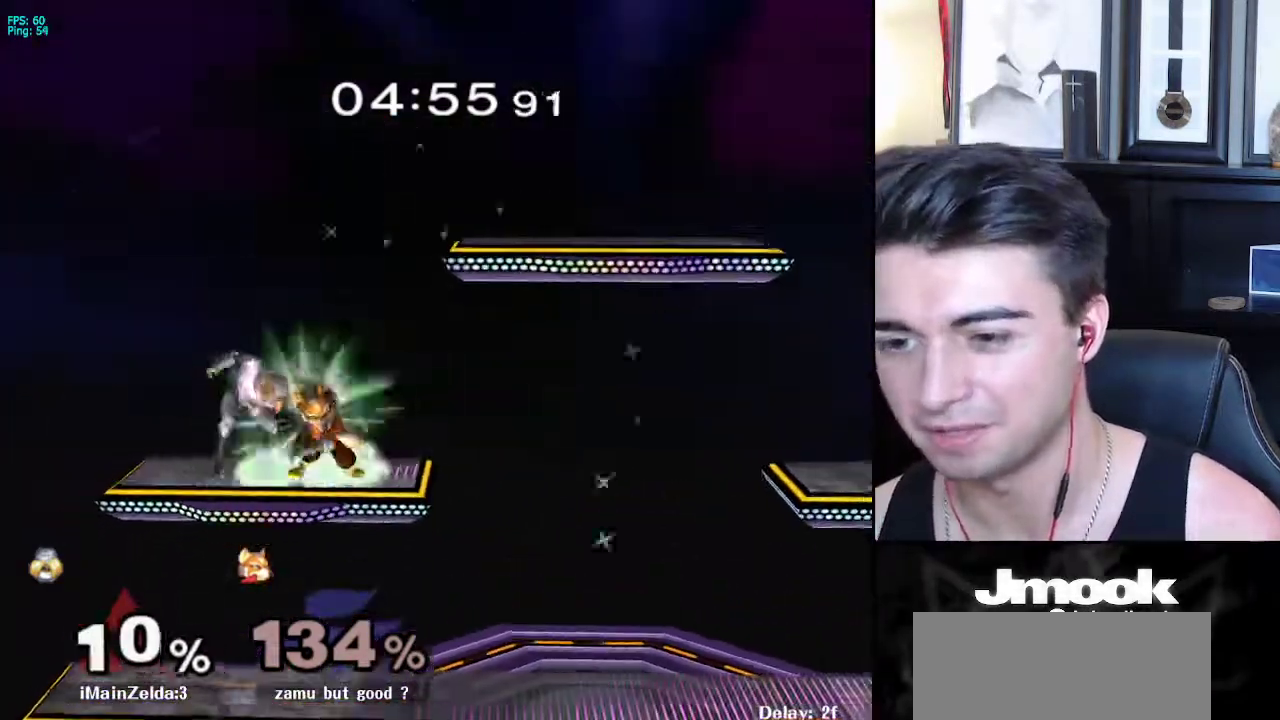
{"buttons": ["L1"], "left_stick": "right", "right_stick": "center", "events": [[50, "left_stick", "center"], [117, "L1", "down"], [117, "left_stick", "right"]]}
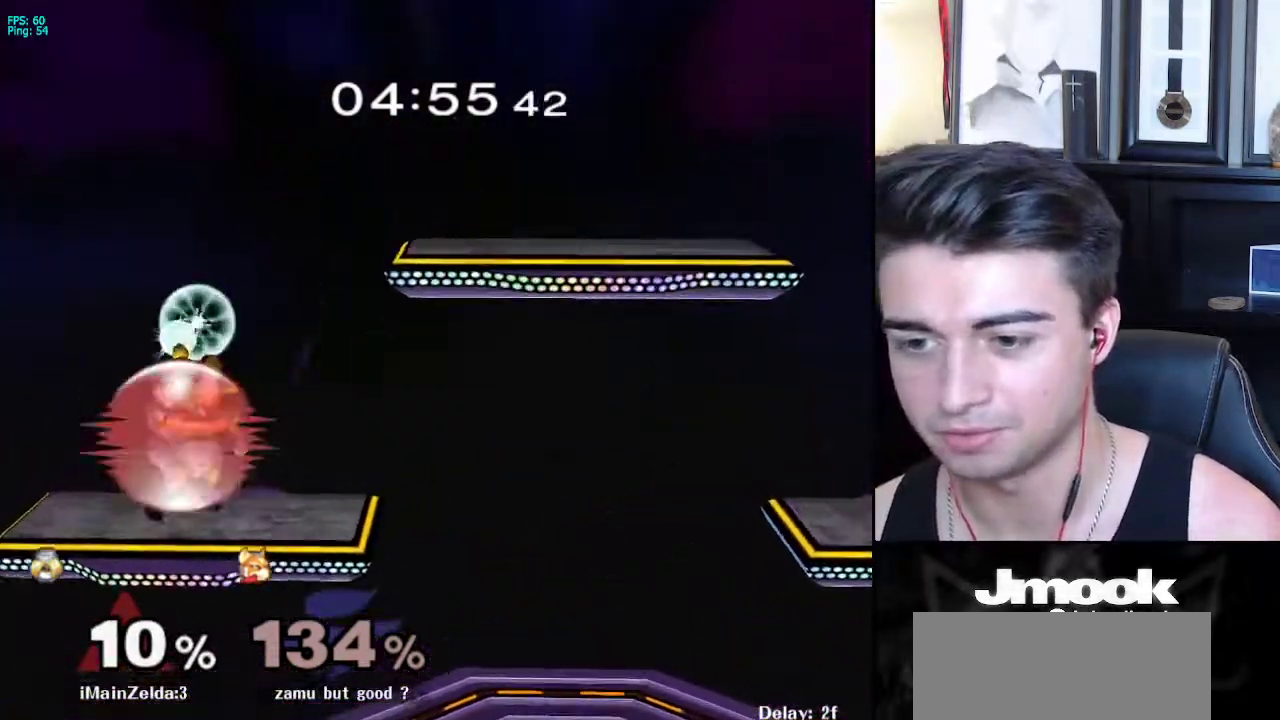
{"buttons": ["L1"], "left_stick": "down", "right_stick": "center", "events": [[167, "left_stick", "down-right"], [217, "right_stick", "up"], [283, "left_stick", "right"], [333, "L1", "up"], [333, "right_stick", "center"], [483, "L1", "down"], [483, "left_stick", "down"]]}
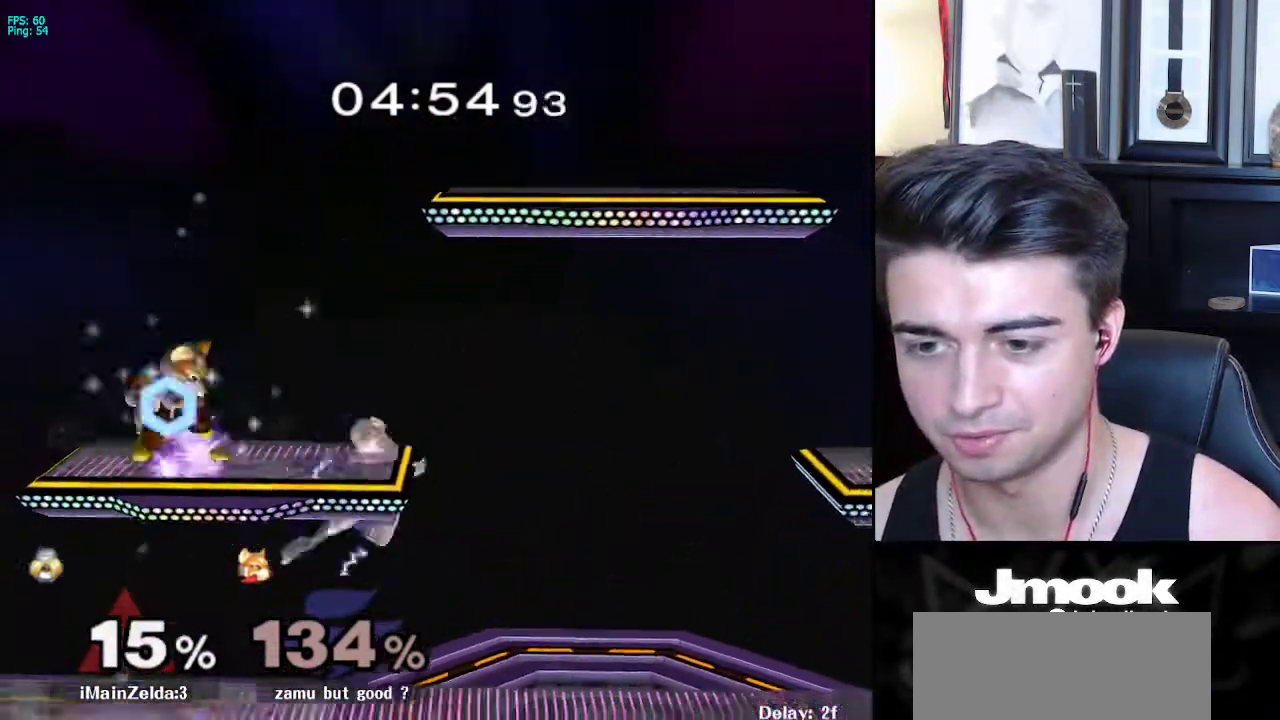
{"buttons": ["R1"], "left_stick": "left", "right_stick": "center", "events": [[100, "left_stick", "center"], [117, "L1", "up"], [367, "left_stick", "left"], [400, "X", "down"], [450, "R1", "down"], [500, "X", "up"]]}
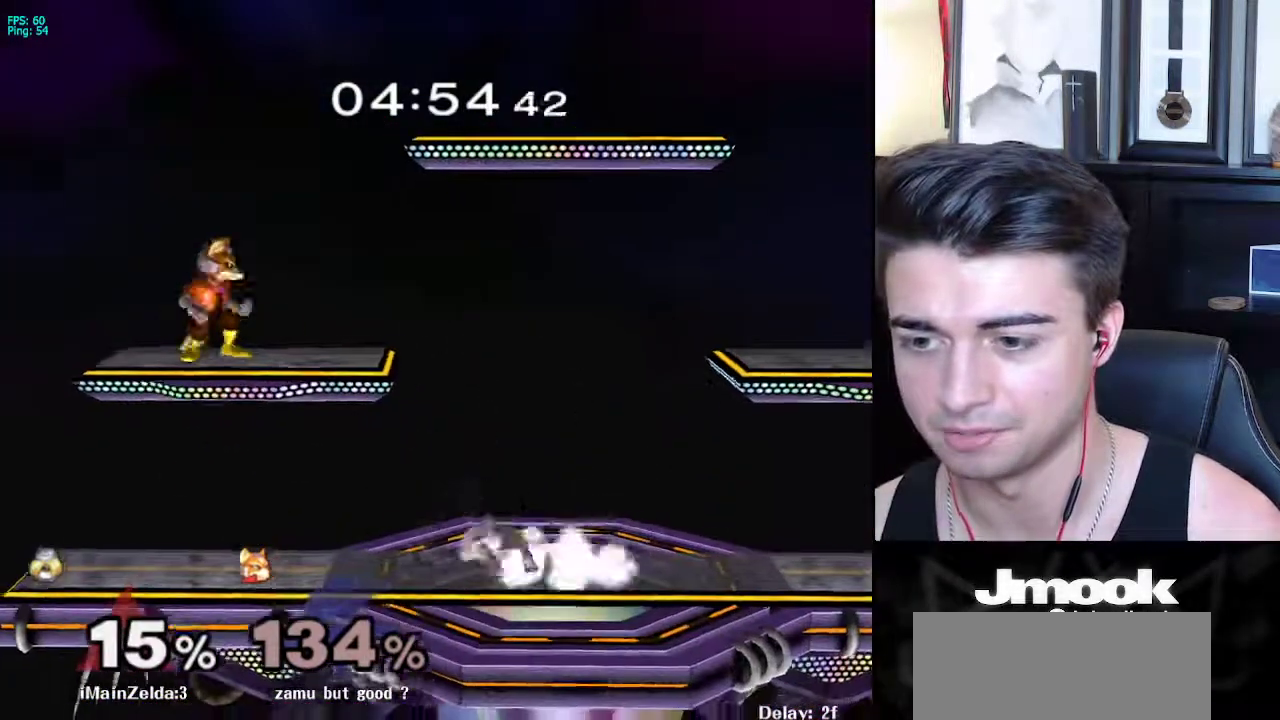
{"buttons": [], "left_stick": "center", "right_stick": "center", "events": [[83, "R1", "up"], [133, "left_stick", "up"], [233, "A", "down"], [367, "A", "up"], [467, "left_stick", "center"]]}
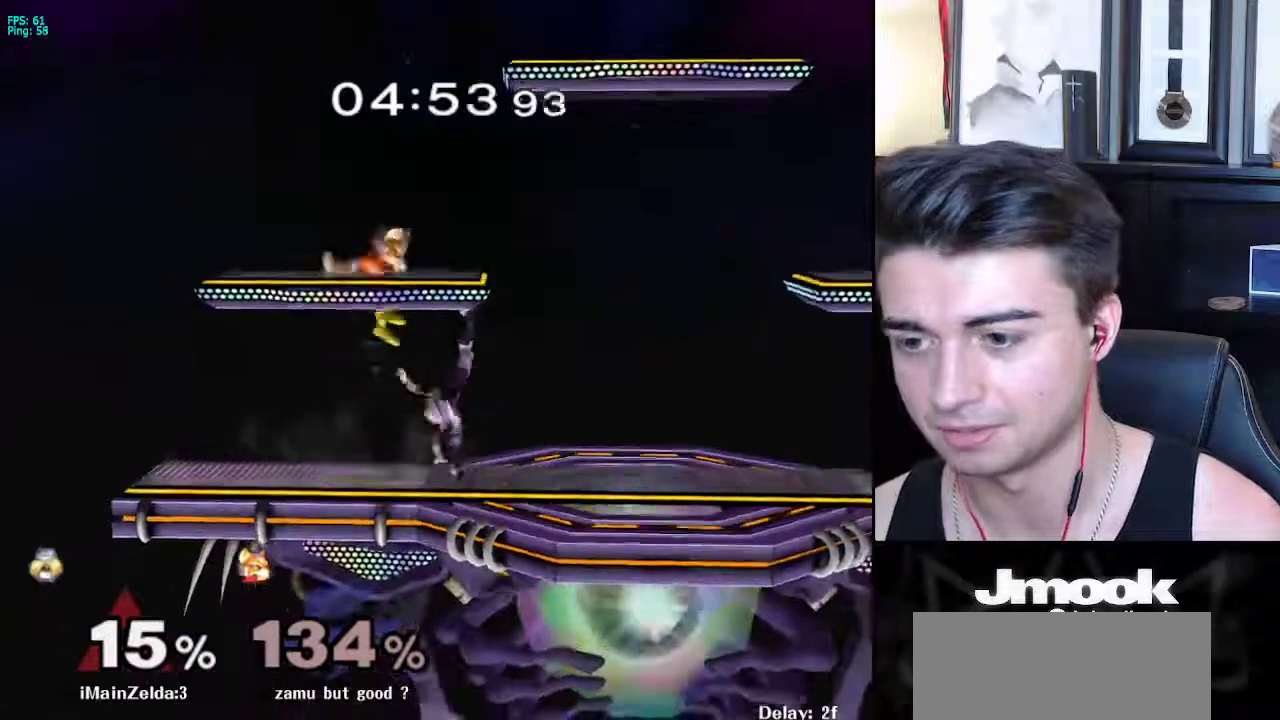
{"buttons": ["A"], "left_stick": "right", "right_stick": "center", "events": [[250, "X", "down"], [350, "A", "down"], [400, "X", "up"], [400, "left_stick", "right"]]}
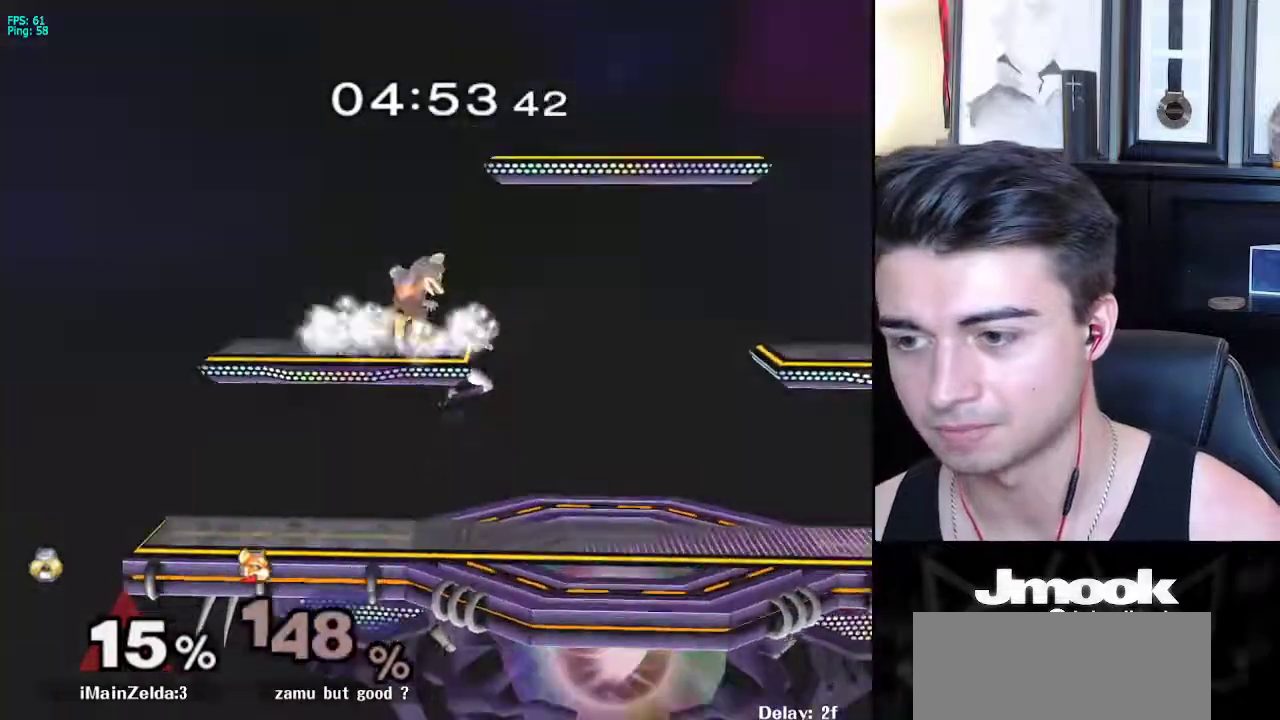
{"buttons": [], "left_stick": "center", "right_stick": "center", "events": [[183, "left_stick", "up-right"], [250, "A", "up"], [283, "left_stick", "up-left"], [350, "left_stick", "down-left"], [467, "left_stick", "center"]]}
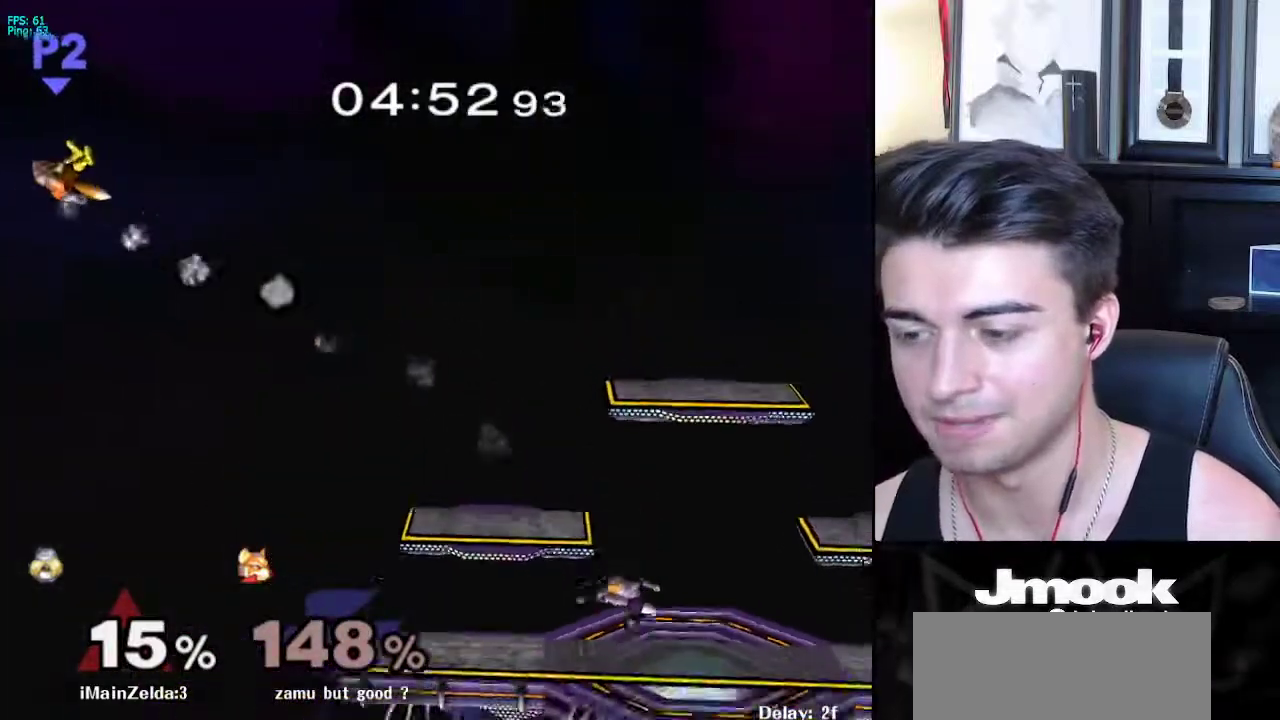
{"buttons": ["R1"], "left_stick": "down-left", "right_stick": "center", "events": [[150, "left_stick", "left"], [233, "X", "down"], [417, "left_stick", "down-left"], [450, "R1", "down"], [467, "X", "up"]]}
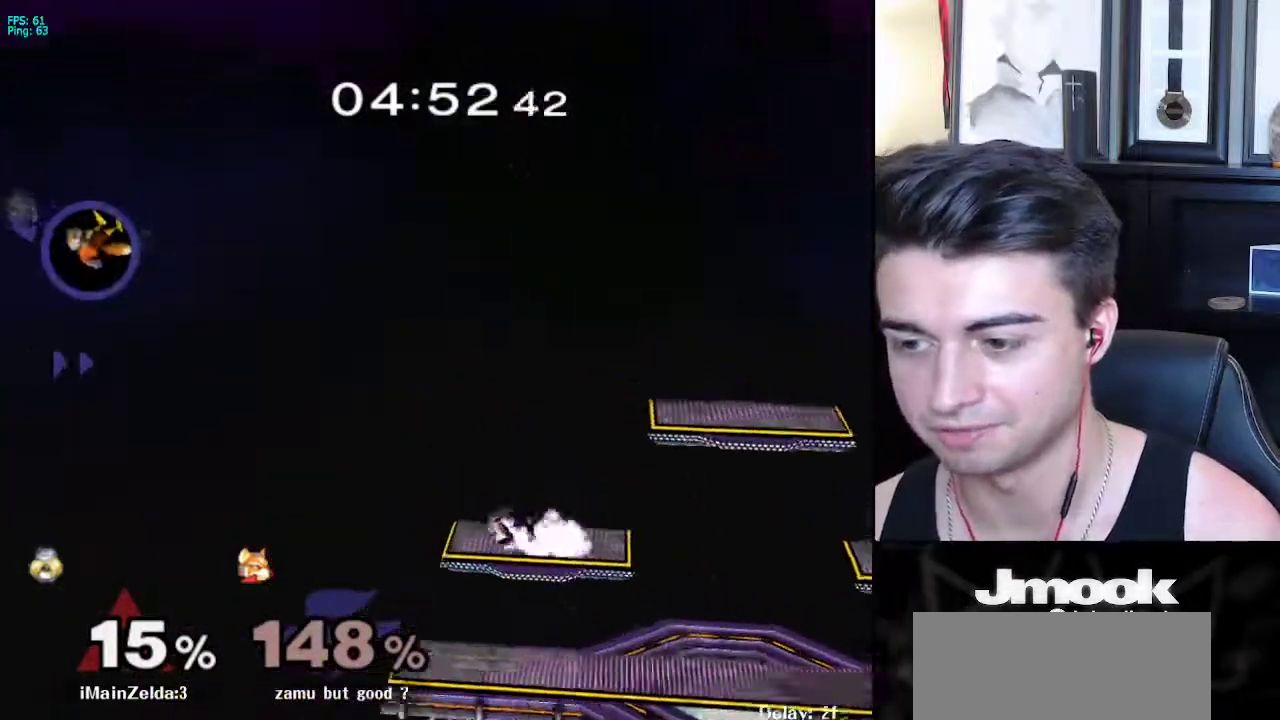
{"buttons": [], "left_stick": "center", "right_stick": "center", "events": [[33, "left_stick", "center"], [50, "R1", "up"], [100, "left_stick", "down"], [250, "left_stick", "center"], [300, "left_stick", "left"], [383, "left_stick", "center"]]}